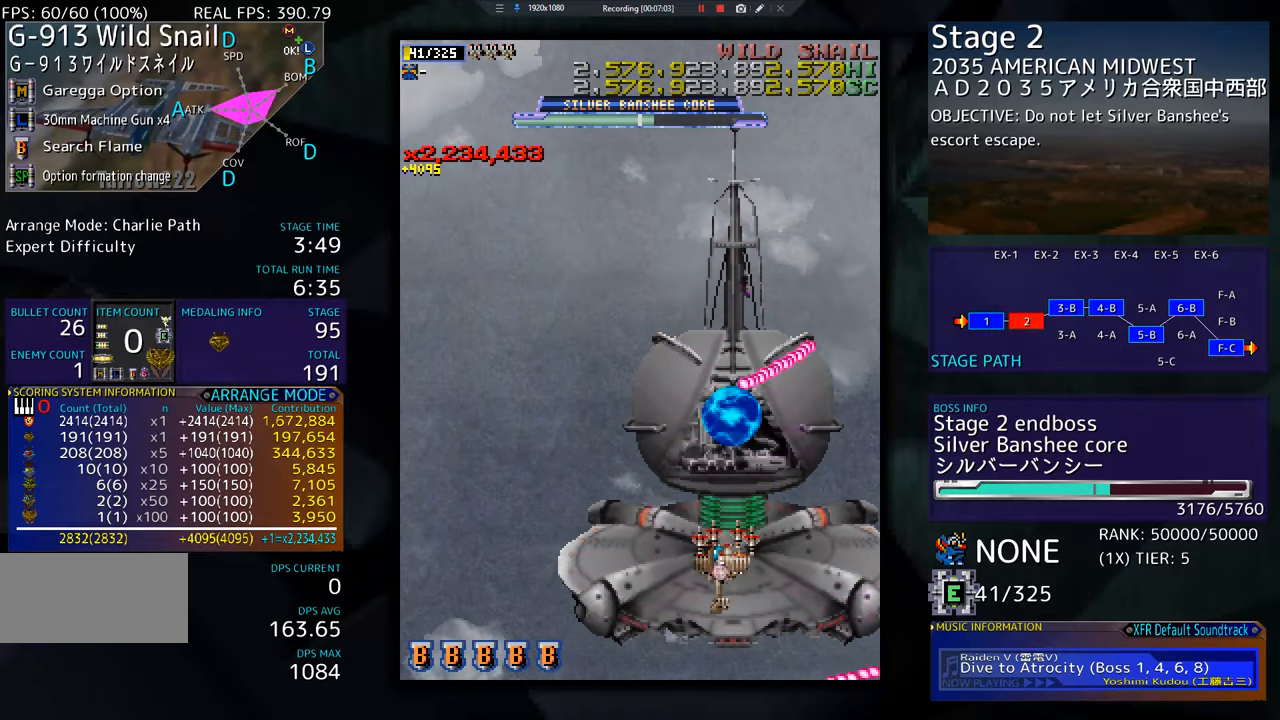
Gameplay with a controller; each line is a JSON object with the inputs held at the frame after it. "events" lists button and stick changes between this image and that frame as [ms after this image, input, new state], when the widget could be followed in between. Not read: L3 R3 other_buttons.
{"buttons": ["DPAD_LEFT"], "events": [[151, "DPAD_DOWN", "up"], [167, "DPAD_LEFT", "up"], [284, "DPAD_DOWN", "down"], [284, "DPAD_LEFT", "down"], [317, "DPAD_DOWN", "up"]]}
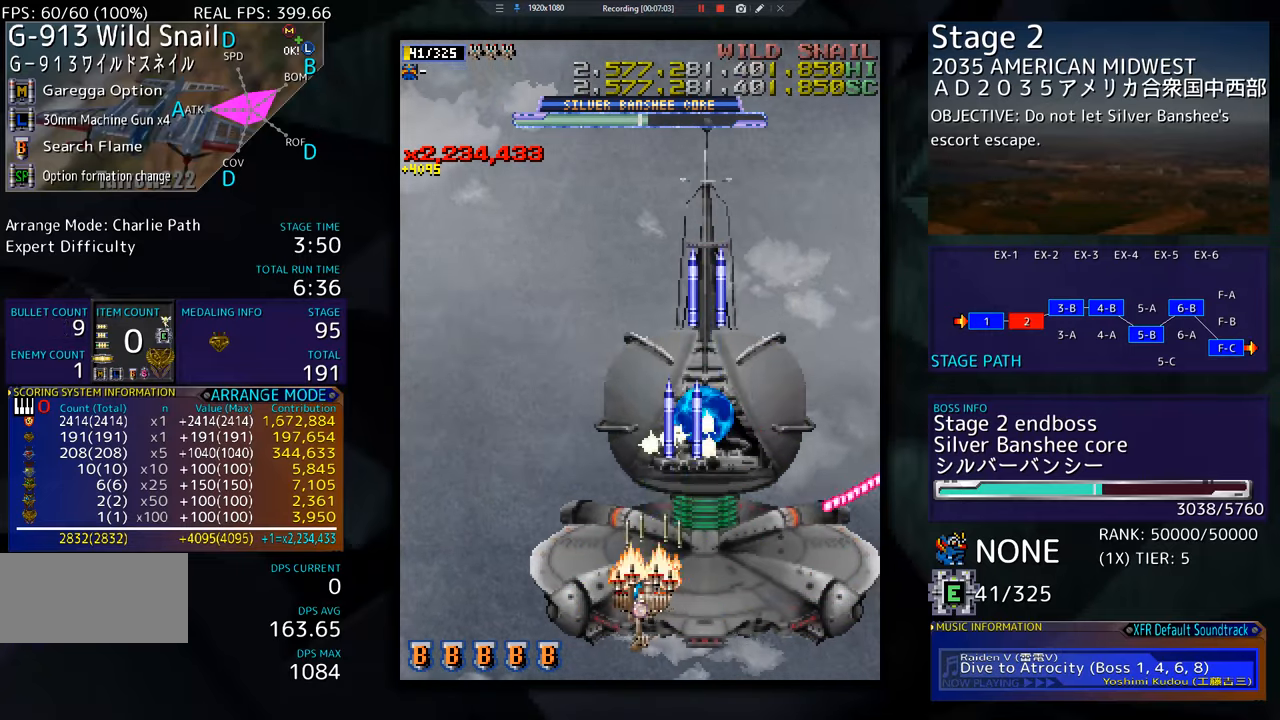
{"buttons": ["DPAD_LEFT"], "events": []}
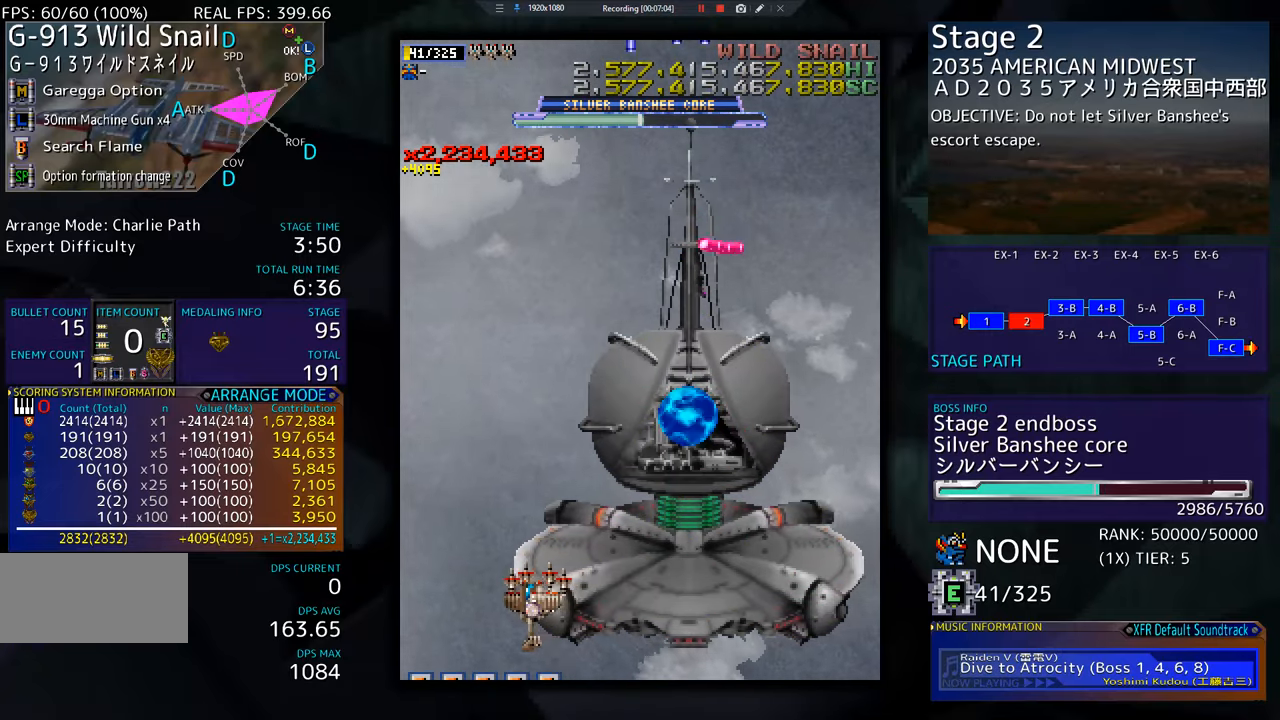
{"buttons": ["DPAD_DOWN", "DPAD_RIGHT"], "events": [[67, "DPAD_LEFT", "up"], [67, "DPAD_UP", "down"], [100, "DPAD_RIGHT", "down"], [117, "DPAD_UP", "up"], [167, "DPAD_RIGHT", "up"], [167, "DPAD_UP", "down"], [201, "DPAD_UP", "up"], [317, "DPAD_DOWN", "down"], [334, "DPAD_RIGHT", "down"]]}
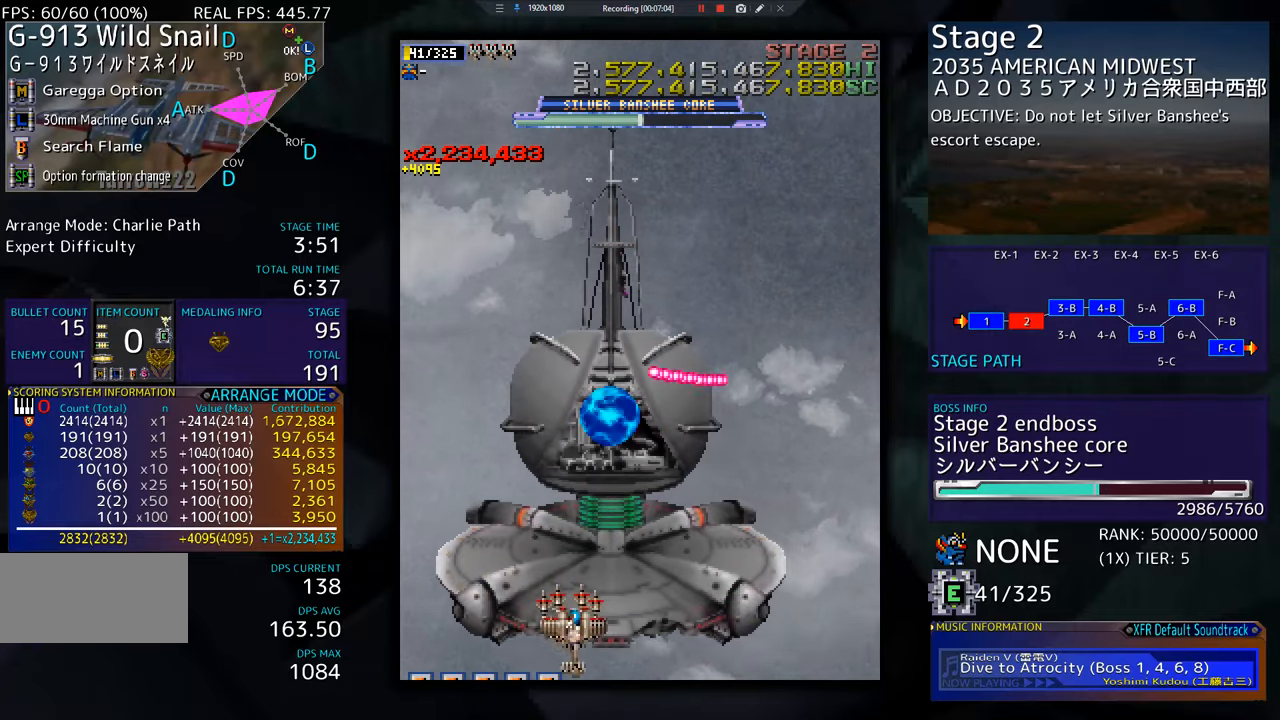
{"buttons": ["DPAD_RIGHT"], "events": [[67, "DPAD_DOWN", "up"], [100, "DPAD_DOWN", "down"], [283, "DPAD_DOWN", "up"]]}
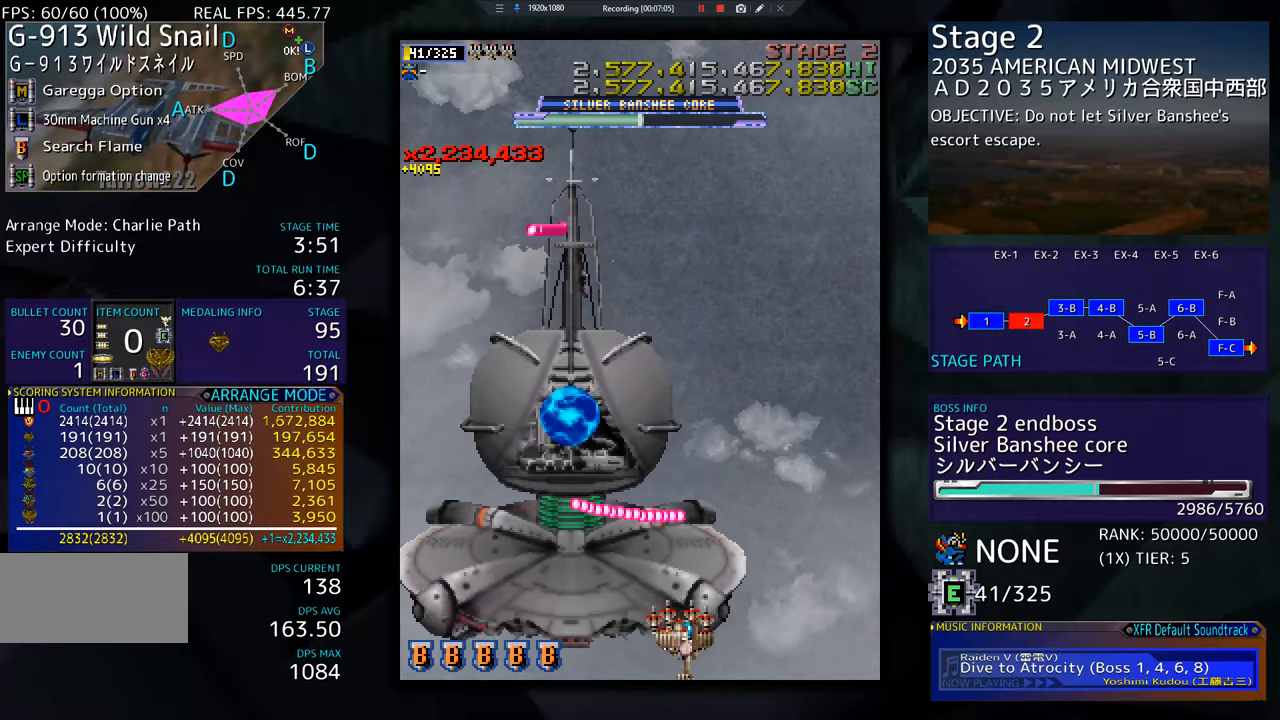
{"buttons": ["DPAD_UP", "DPAD_LEFT"], "events": [[234, "DPAD_UP", "down"], [351, "DPAD_RIGHT", "up"], [384, "DPAD_LEFT", "down"]]}
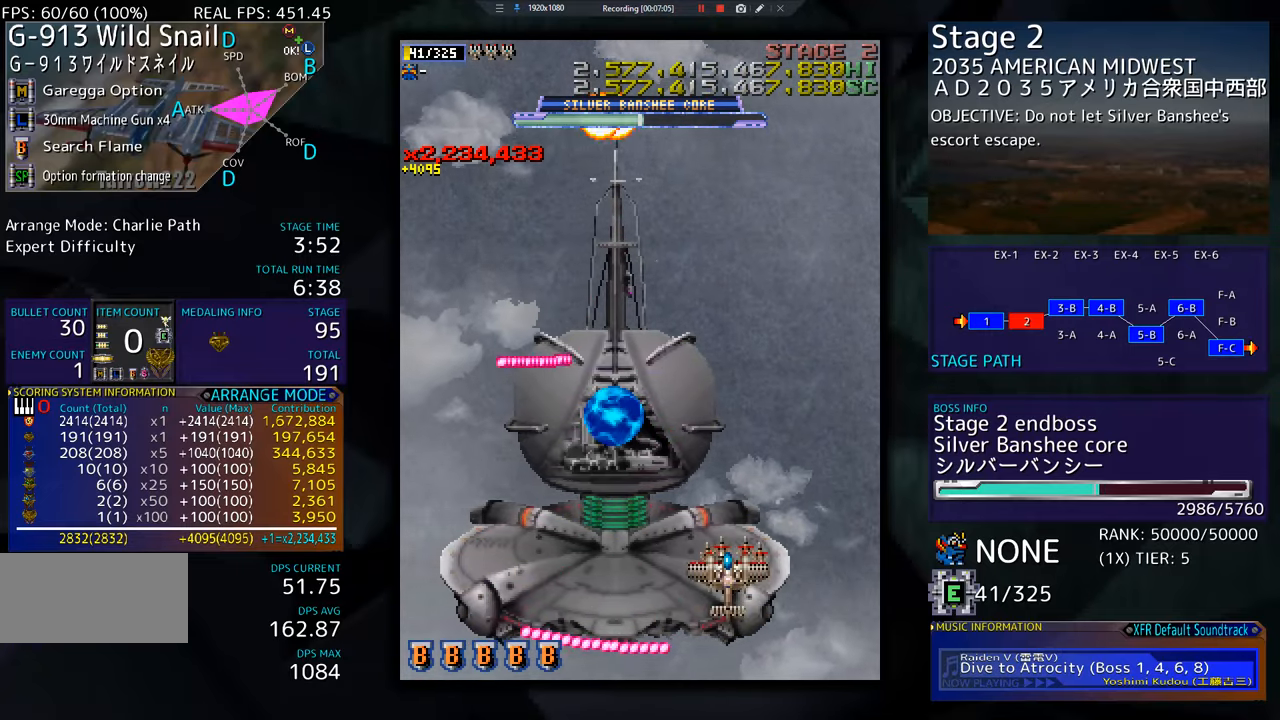
{"buttons": ["DPAD_DOWN", "DPAD_RIGHT"], "events": [[67, "DPAD_UP", "up"], [150, "DPAD_DOWN", "down"], [217, "DPAD_LEFT", "up"], [367, "DPAD_DOWN", "up"], [501, "DPAD_DOWN", "down"], [501, "DPAD_RIGHT", "down"]]}
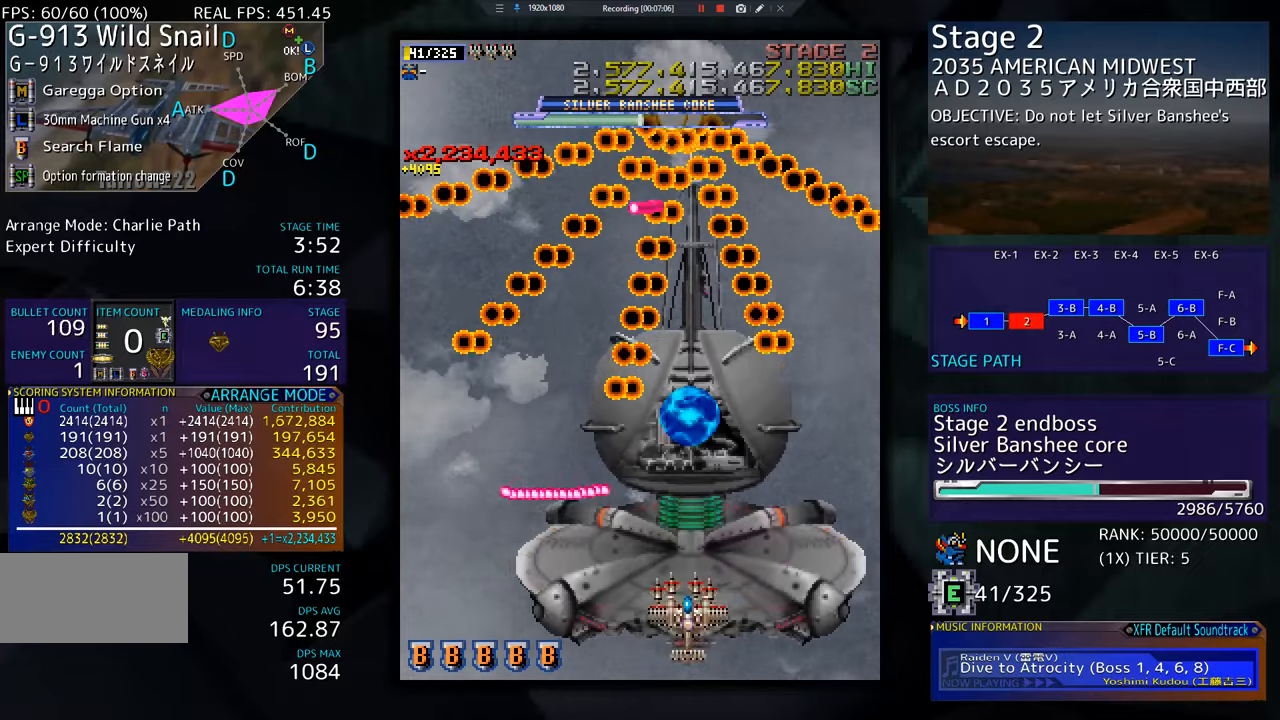
{"buttons": [], "events": [[150, "DPAD_DOWN", "up"], [150, "DPAD_RIGHT", "up"], [333, "DPAD_LEFT", "down"], [383, "DPAD_LEFT", "up"]]}
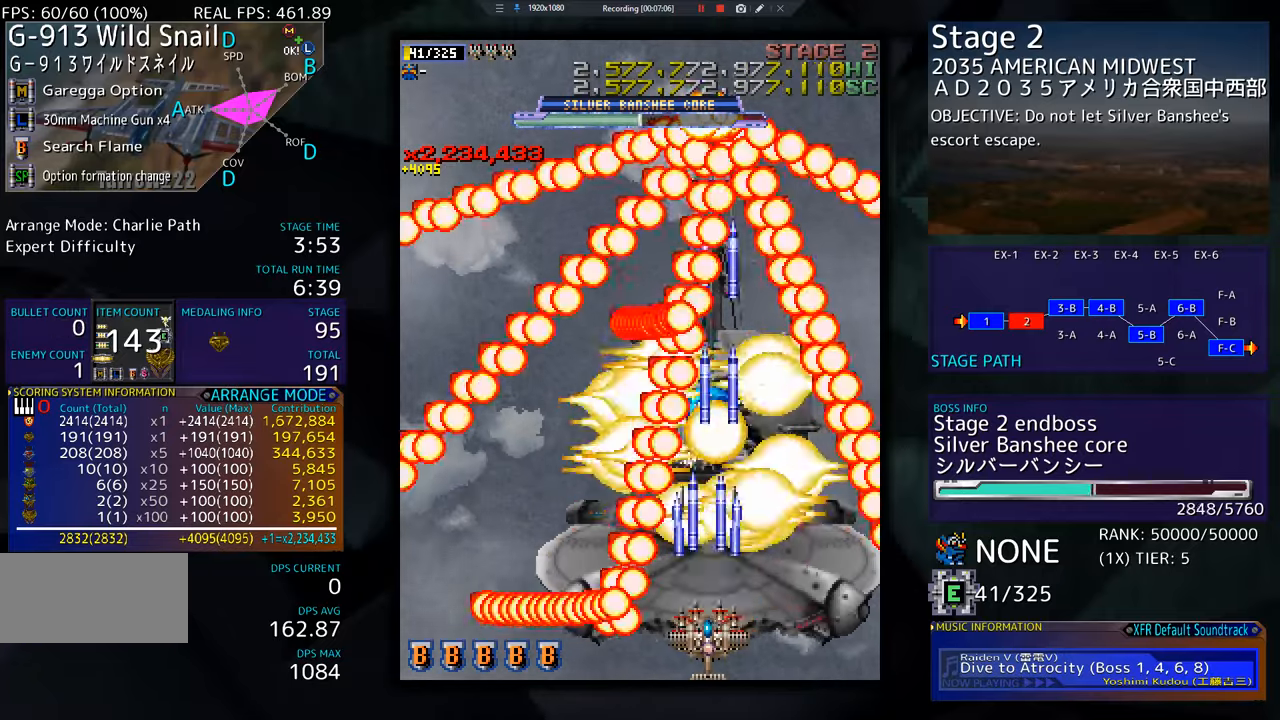
{"buttons": [], "events": [[17, "DPAD_DOWN", "down"], [50, "DPAD_DOWN", "up"]]}
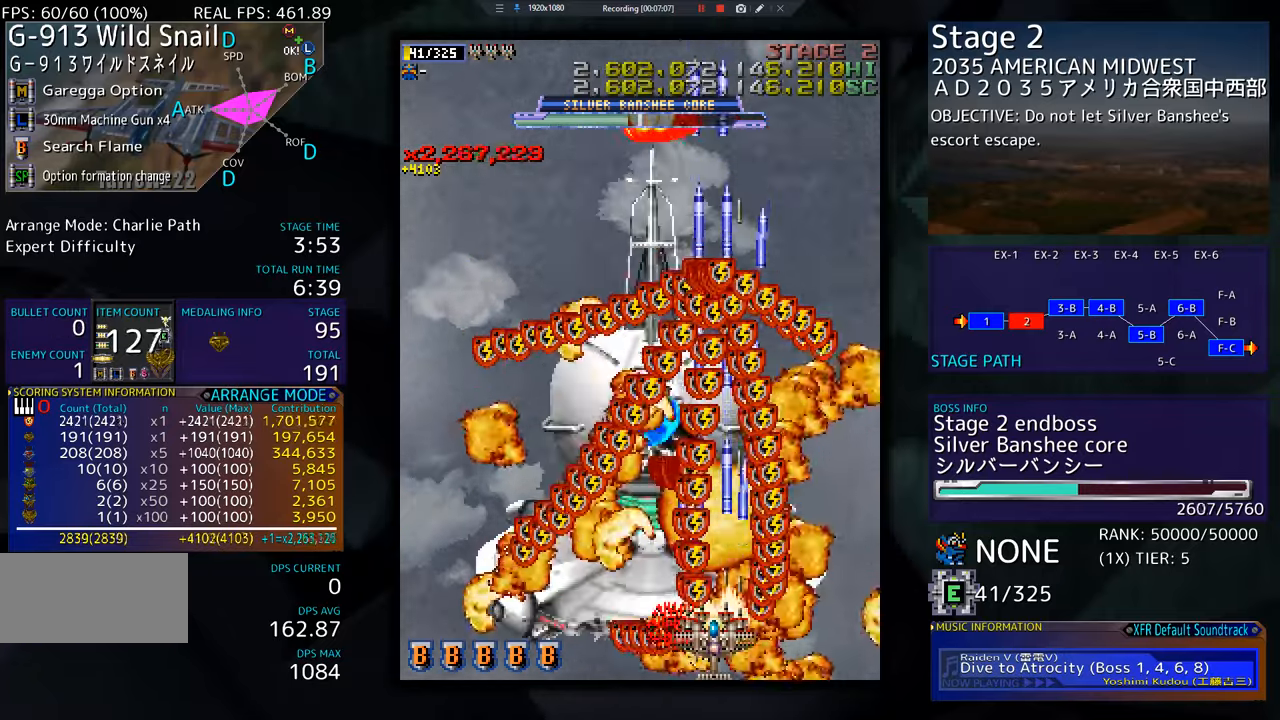
{"buttons": [], "events": [[100, "DPAD_LEFT", "down"], [167, "DPAD_LEFT", "up"]]}
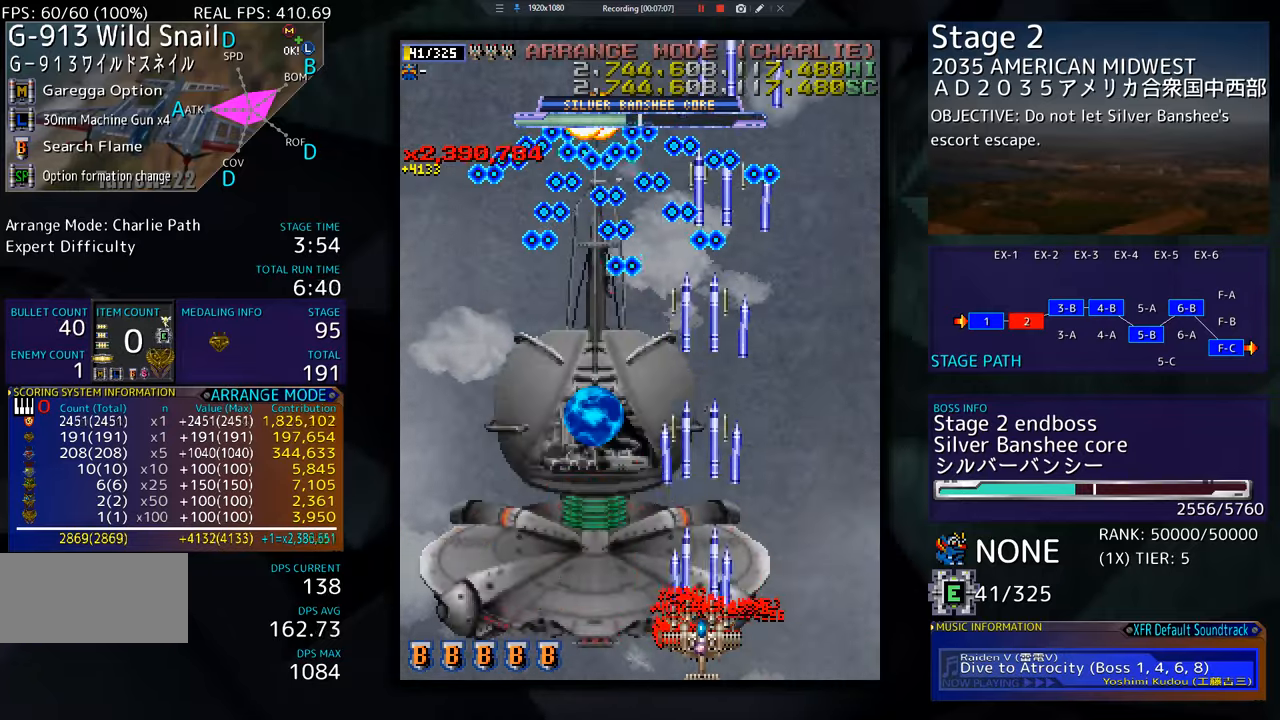
{"buttons": [], "events": [[200, "DPAD_RIGHT", "down"], [367, "DPAD_RIGHT", "up"]]}
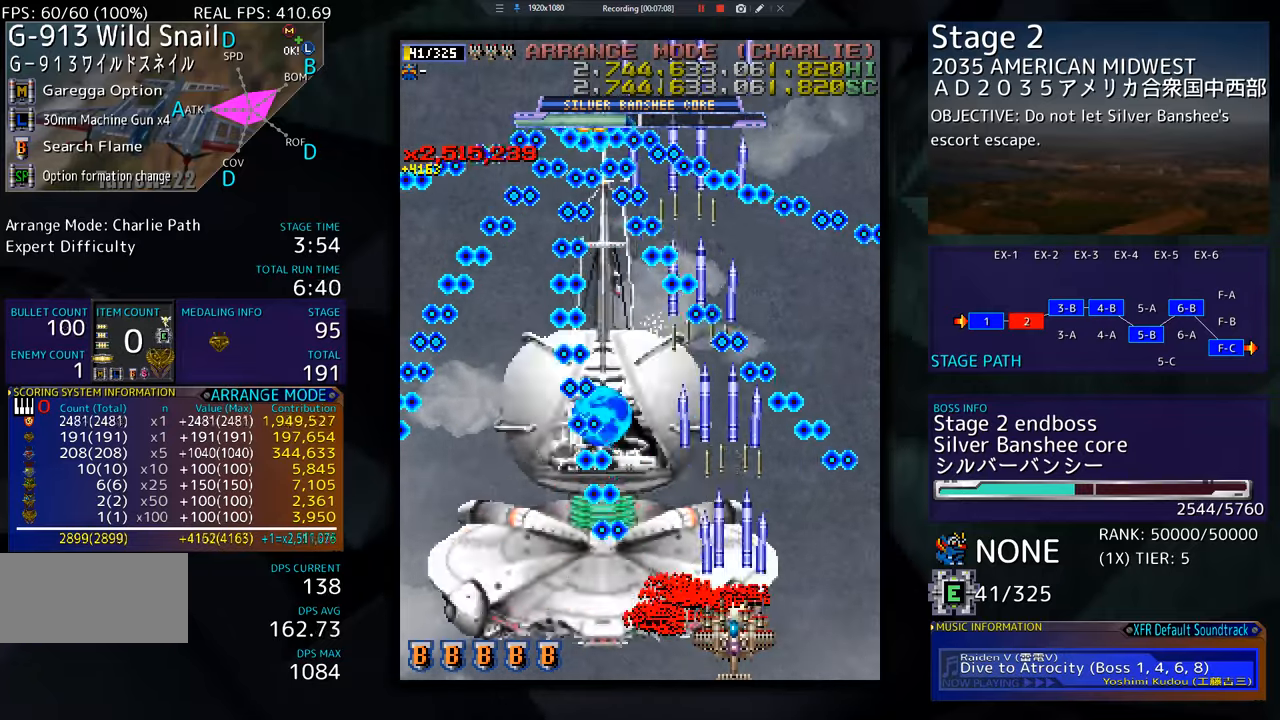
{"buttons": [], "events": [[150, "DPAD_LEFT", "down"], [200, "DPAD_LEFT", "up"], [250, "DPAD_LEFT", "down"], [267, "DPAD_UP", "down"], [400, "DPAD_LEFT", "up"], [417, "DPAD_UP", "up"]]}
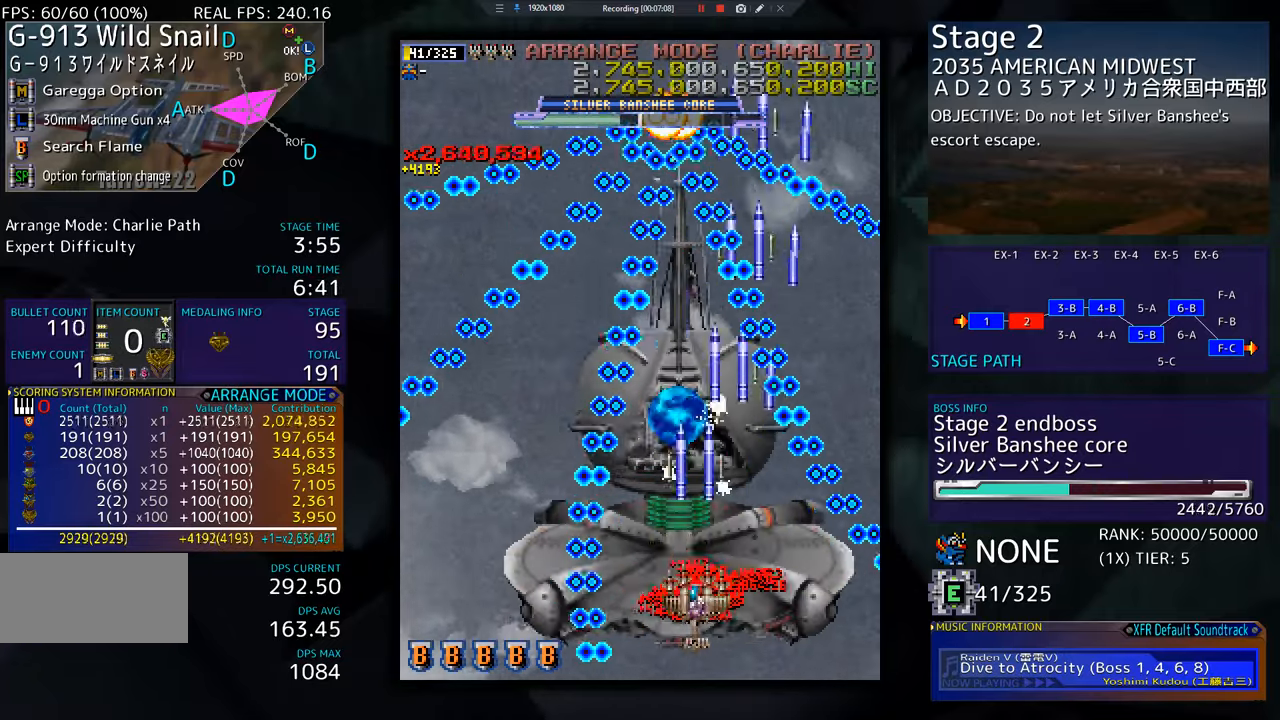
{"buttons": [], "events": [[384, "DPAD_DOWN", "down"], [401, "DPAD_RIGHT", "down"], [451, "DPAD_RIGHT", "up"], [484, "DPAD_DOWN", "up"]]}
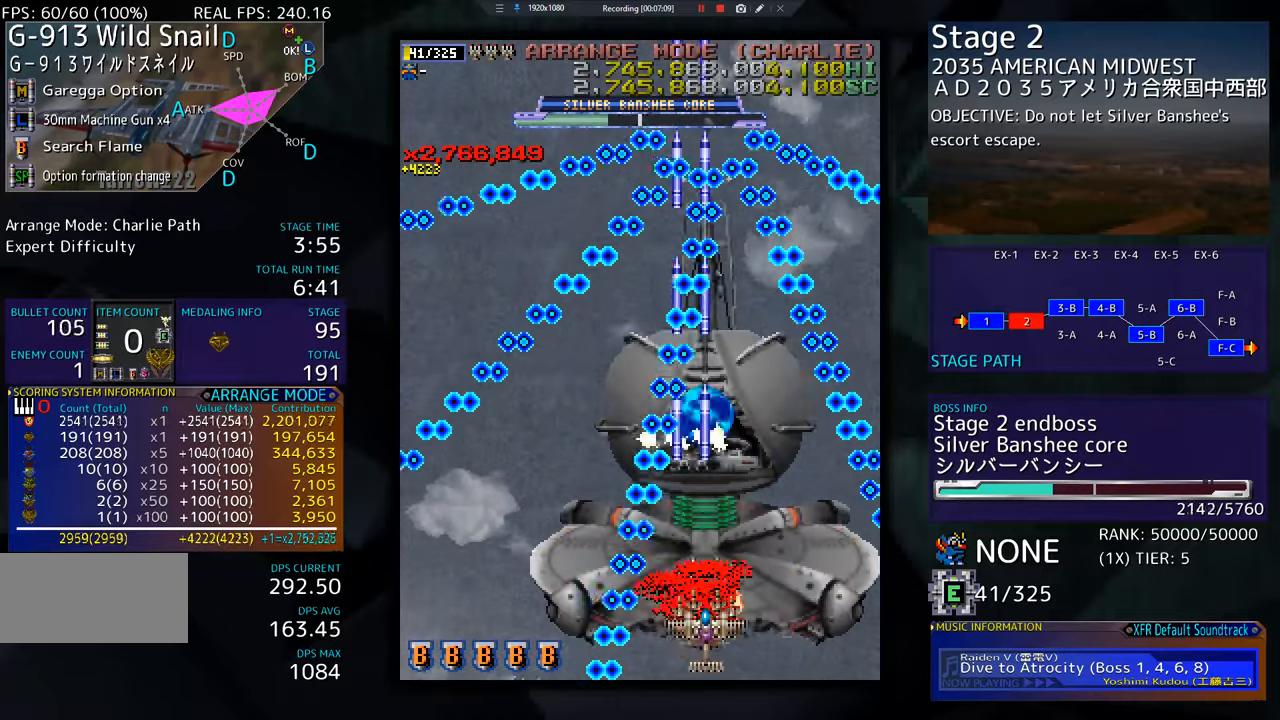
{"buttons": ["DPAD_UP", "DPAD_RIGHT"], "events": [[50, "DPAD_DOWN", "down"], [50, "DPAD_RIGHT", "down"], [100, "DPAD_RIGHT", "up"], [117, "DPAD_DOWN", "up"], [217, "DPAD_DOWN", "down"], [217, "DPAD_RIGHT", "down"], [350, "DPAD_DOWN", "up"], [417, "DPAD_UP", "down"]]}
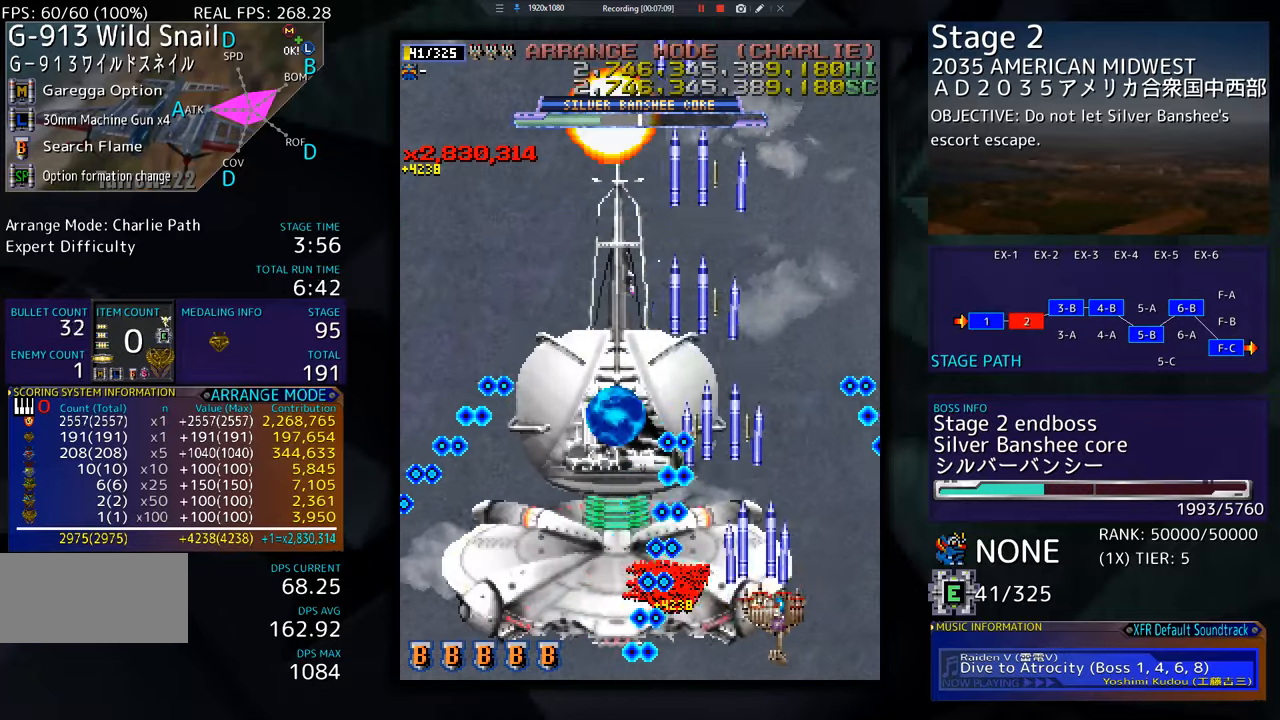
{"buttons": ["DPAD_DOWN", "DPAD_LEFT"], "events": [[84, "DPAD_RIGHT", "up"], [250, "DPAD_LEFT", "down"], [417, "DPAD_UP", "up"], [467, "DPAD_DOWN", "down"]]}
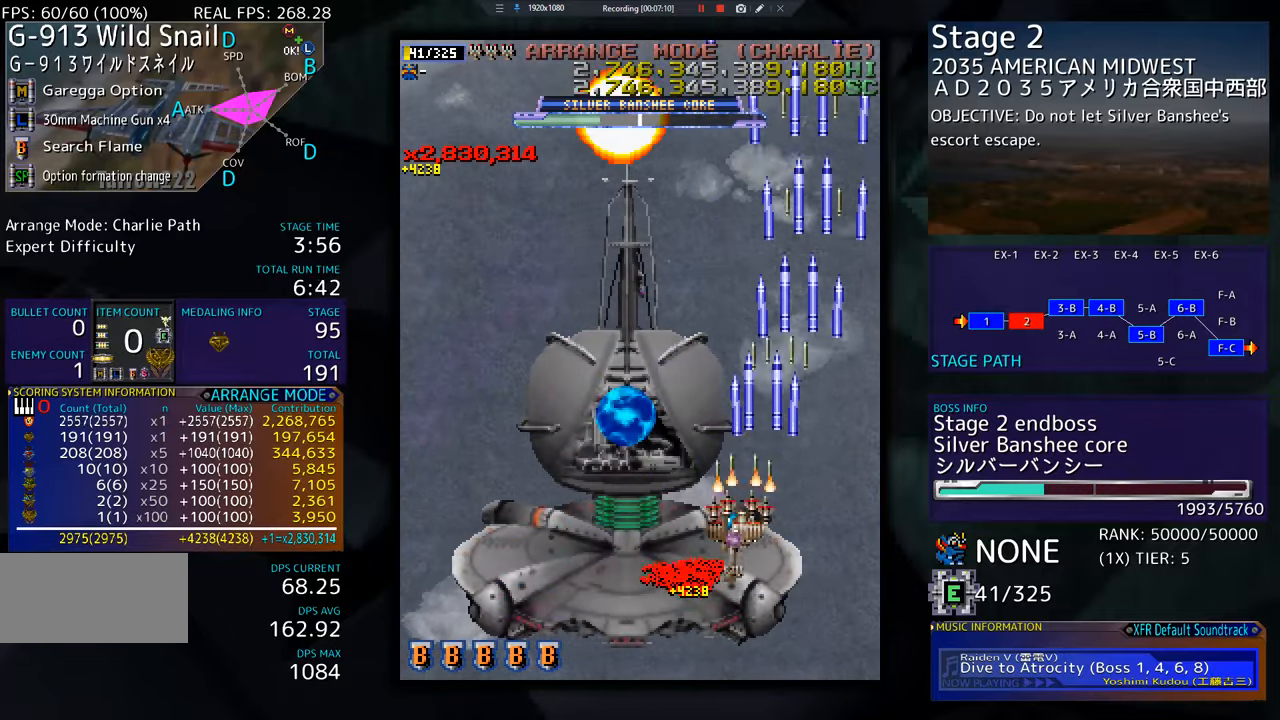
{"buttons": ["DPAD_RIGHT"], "events": [[283, "DPAD_DOWN", "up"], [317, "DPAD_LEFT", "up"], [433, "DPAD_RIGHT", "down"]]}
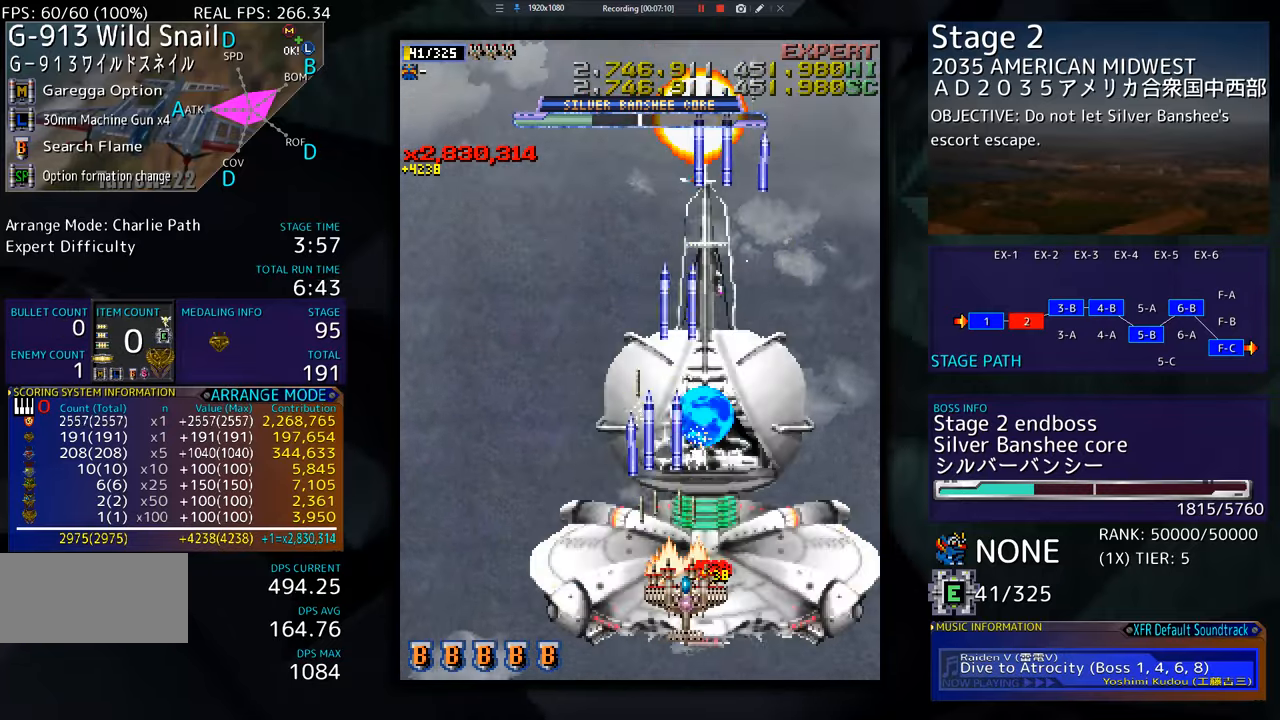
{"buttons": ["DPAD_LEFT"], "events": [[34, "DPAD_RIGHT", "up"], [184, "DPAD_RIGHT", "down"], [250, "DPAD_RIGHT", "up"], [401, "DPAD_LEFT", "down"]]}
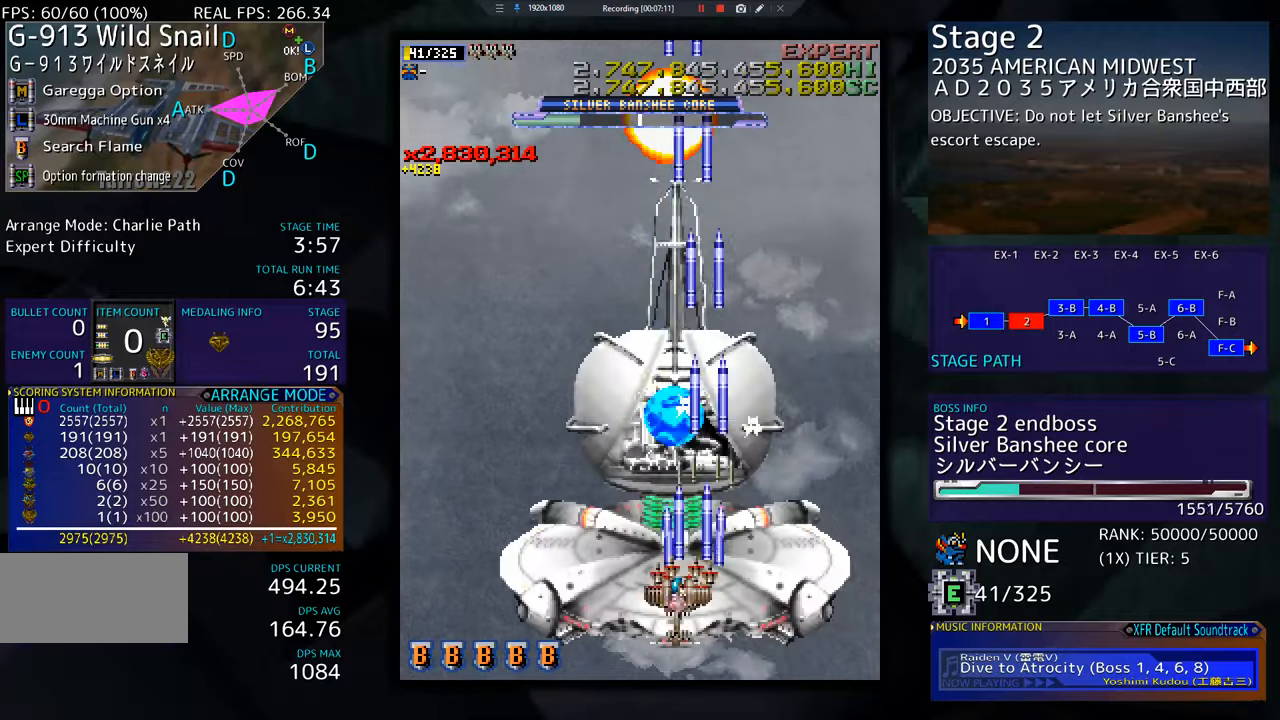
{"buttons": [], "events": [[33, "DPAD_LEFT", "up"], [66, "DPAD_LEFT", "down"], [283, "DPAD_LEFT", "up"]]}
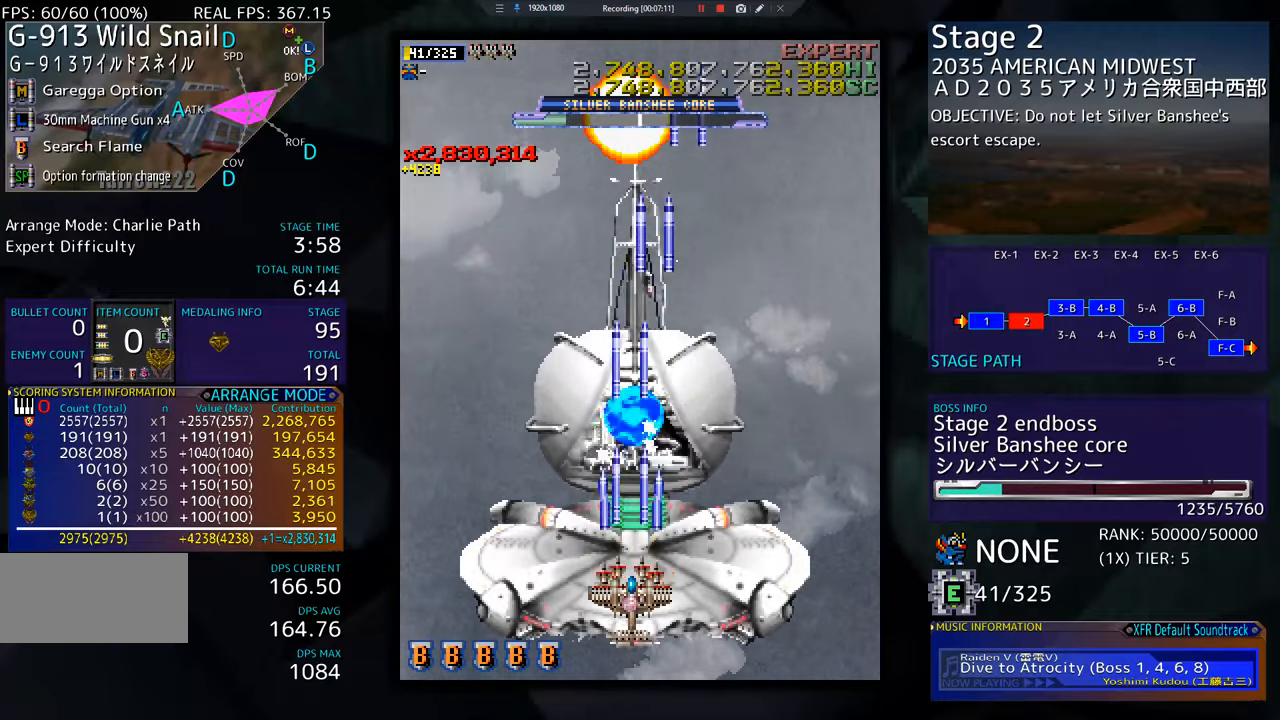
{"buttons": ["DPAD_LEFT"], "events": [[167, "DPAD_LEFT", "down"], [267, "DPAD_LEFT", "up"], [484, "DPAD_LEFT", "down"]]}
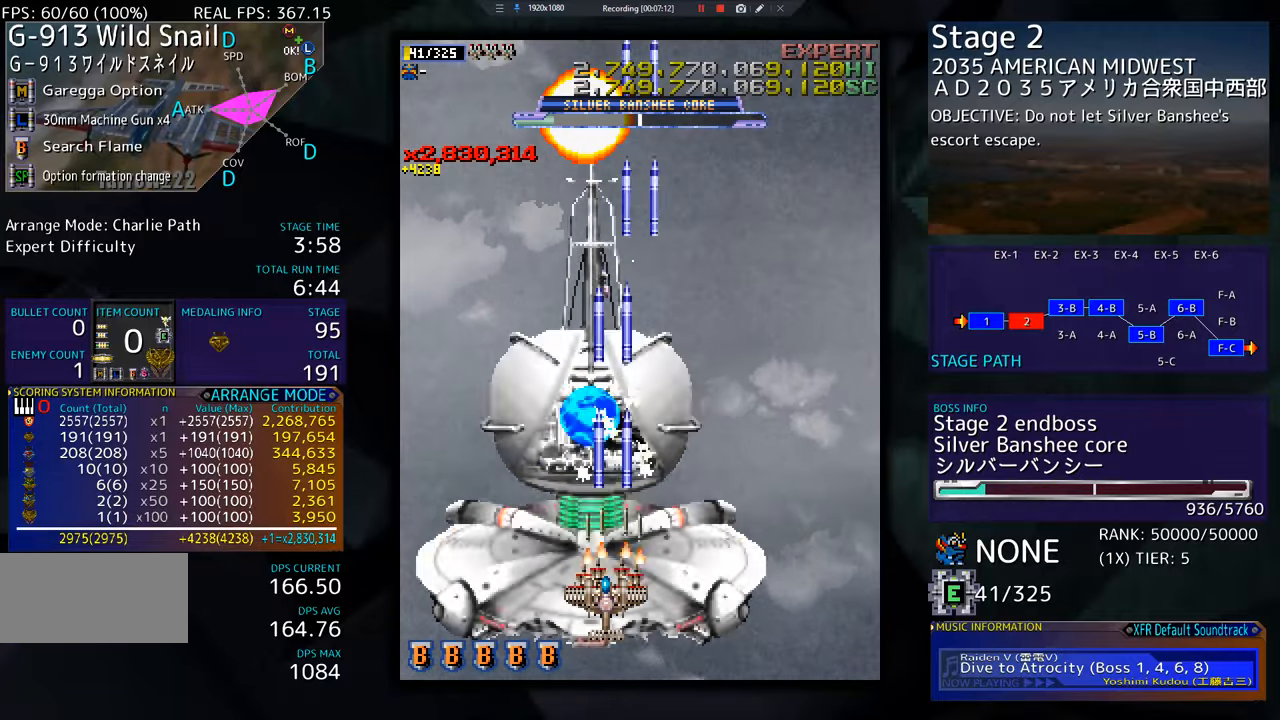
{"buttons": ["DPAD_RIGHT"], "events": [[83, "DPAD_LEFT", "up"], [383, "DPAD_RIGHT", "down"], [417, "DPAD_DOWN", "down"], [467, "DPAD_DOWN", "up"]]}
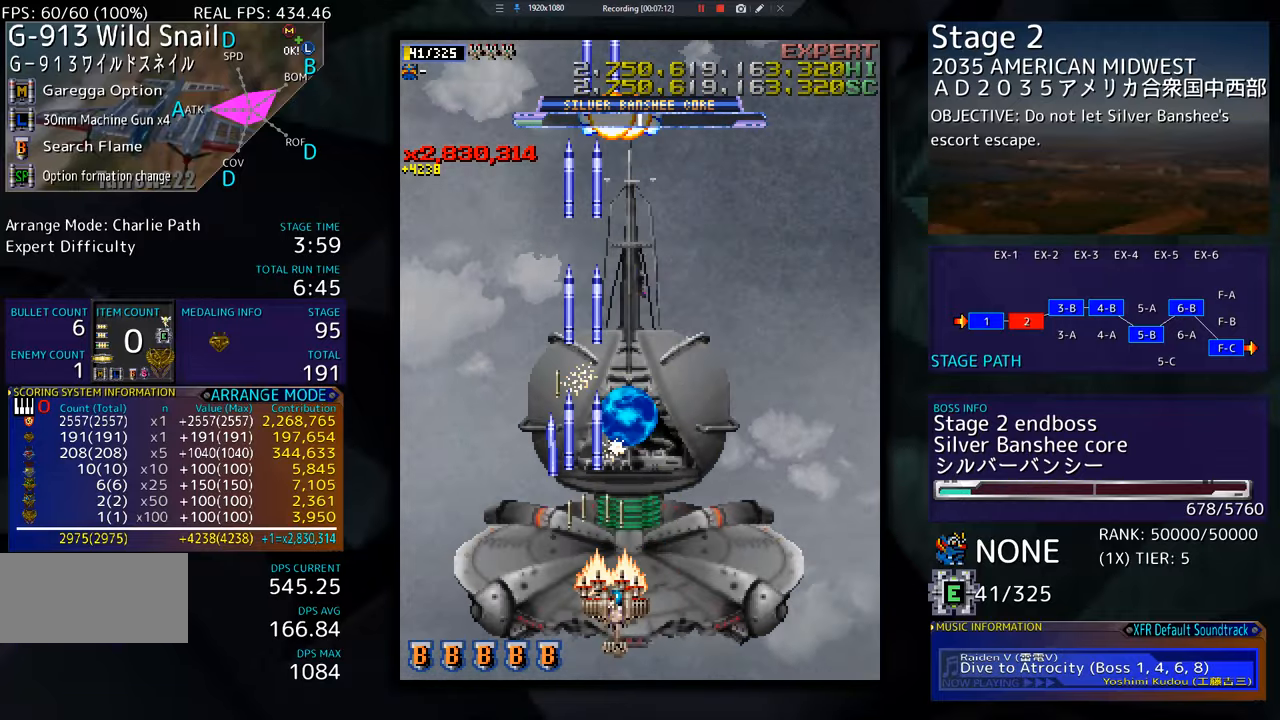
{"buttons": ["DPAD_DOWN", "DPAD_RIGHT"], "events": [[33, "DPAD_RIGHT", "up"], [116, "DPAD_RIGHT", "down"], [150, "DPAD_DOWN", "down"], [233, "DPAD_DOWN", "up"], [250, "DPAD_RIGHT", "up"], [367, "DPAD_RIGHT", "down"], [500, "DPAD_DOWN", "down"]]}
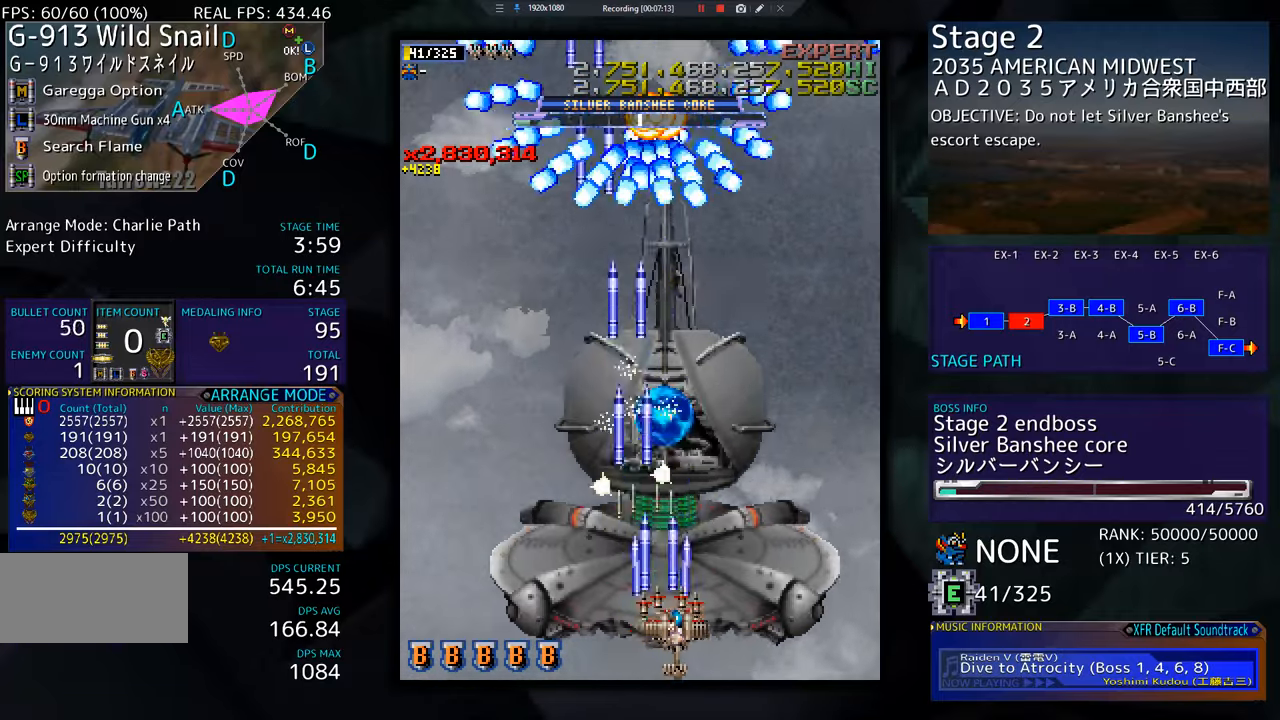
{"buttons": [], "events": [[33, "DPAD_RIGHT", "up"], [50, "DPAD_DOWN", "up"], [167, "DPAD_DOWN", "down"], [167, "DPAD_RIGHT", "down"], [317, "DPAD_RIGHT", "up"], [350, "DPAD_RIGHT", "down"], [417, "DPAD_RIGHT", "up"], [434, "DPAD_DOWN", "up"]]}
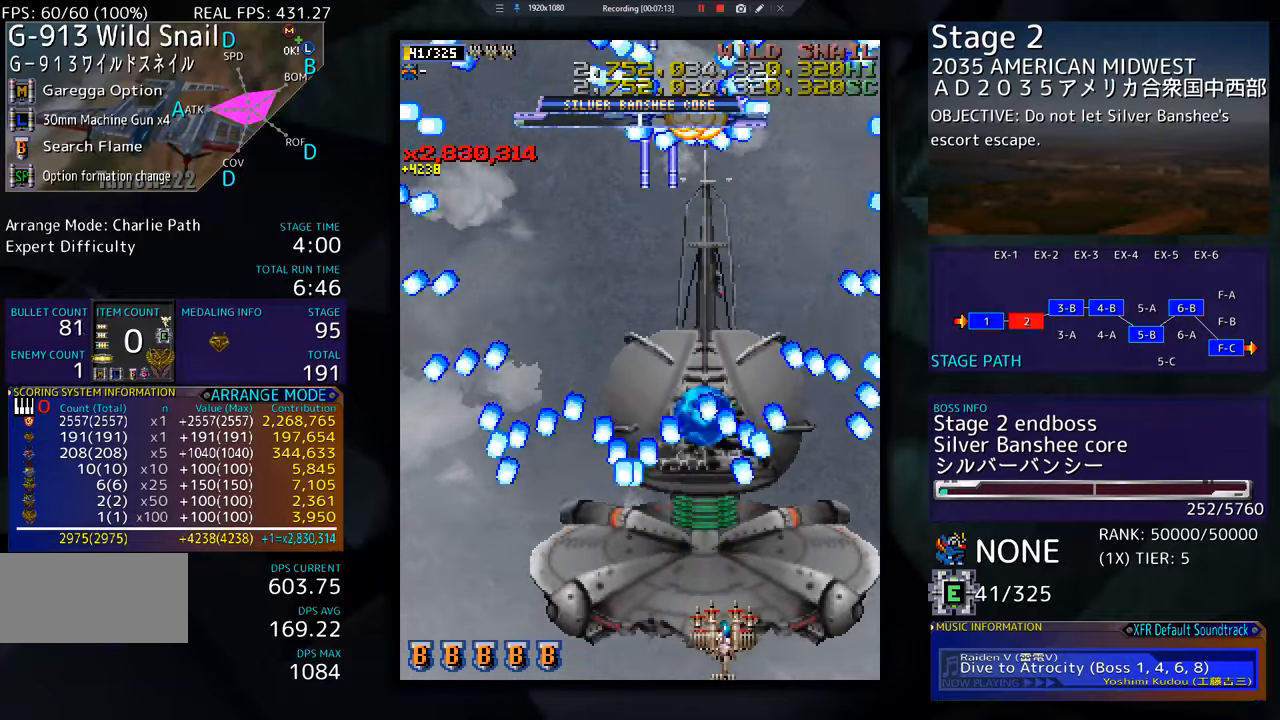
{"buttons": [], "events": []}
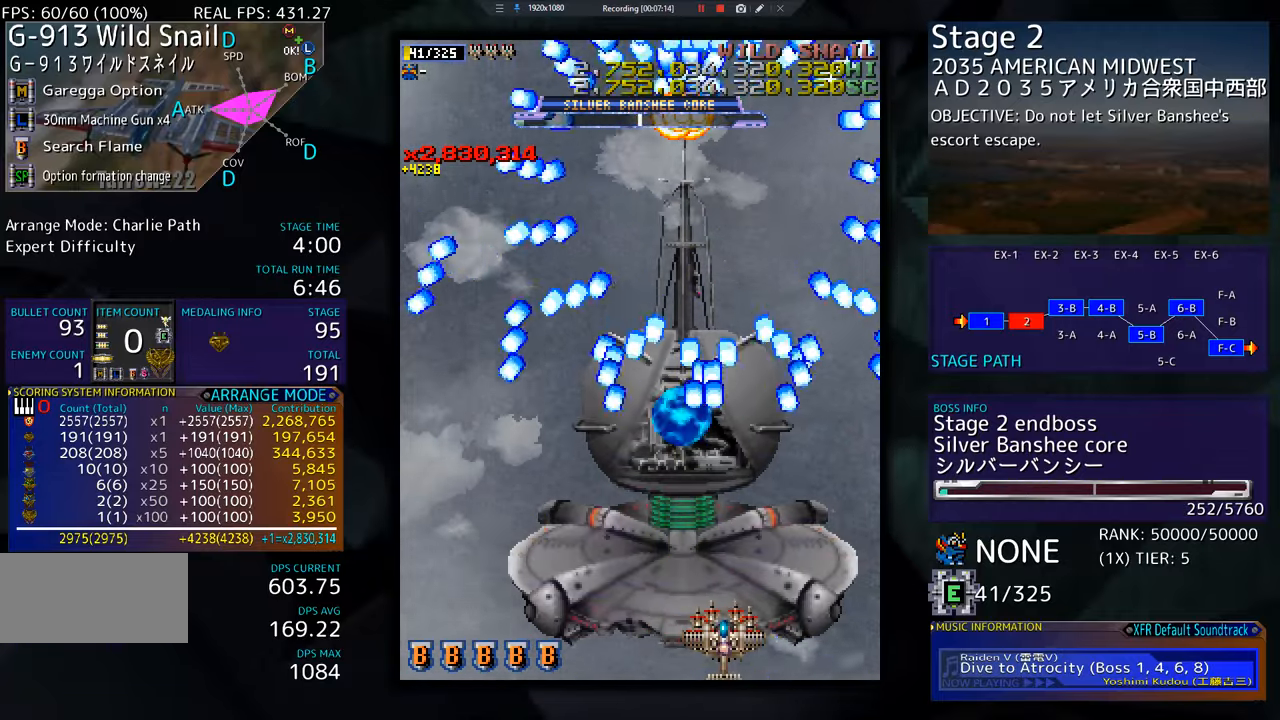
{"buttons": [], "events": [[150, "DPAD_DOWN", "down"], [150, "DPAD_RIGHT", "down"], [250, "DPAD_DOWN", "up"], [267, "DPAD_RIGHT", "up"], [350, "DPAD_RIGHT", "down"], [350, "DPAD_UP", "down"], [450, "DPAD_UP", "up"], [467, "DPAD_RIGHT", "up"]]}
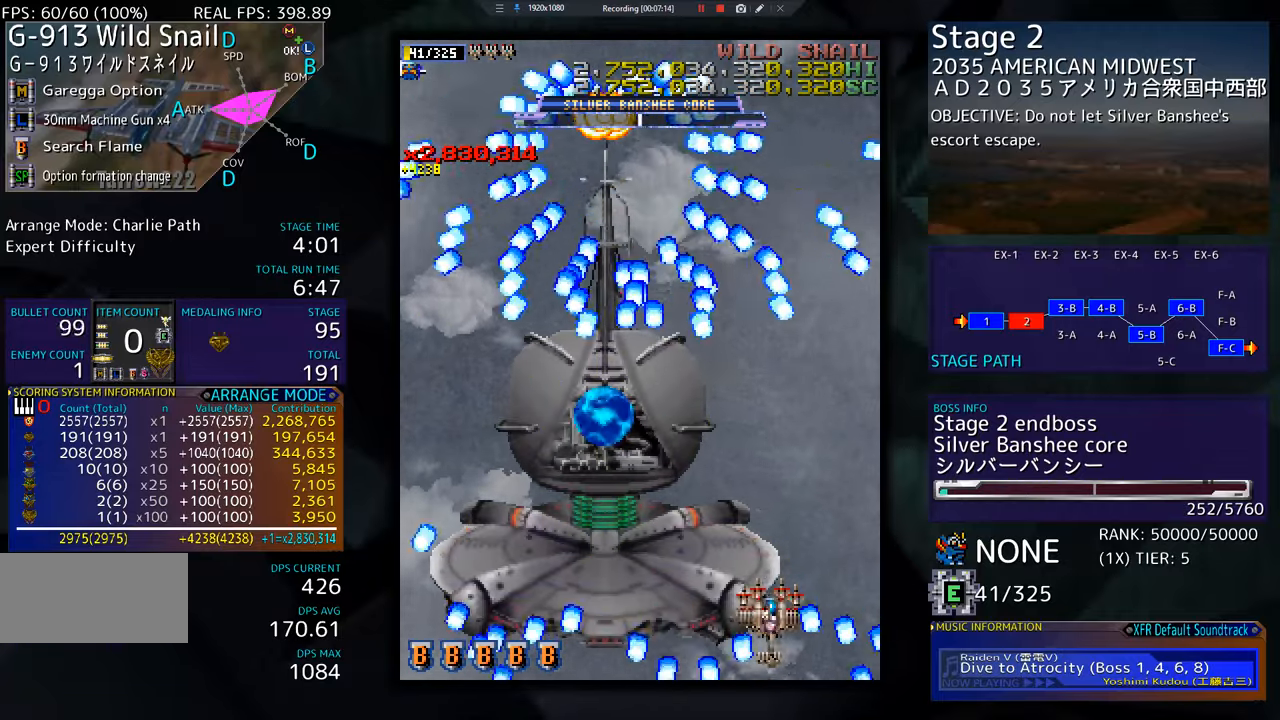
{"buttons": [], "events": [[116, "DPAD_LEFT", "down"], [283, "DPAD_LEFT", "up"], [383, "DPAD_LEFT", "down"], [383, "DPAD_UP", "down"], [400, "DPAD_UP", "up"], [500, "DPAD_LEFT", "up"]]}
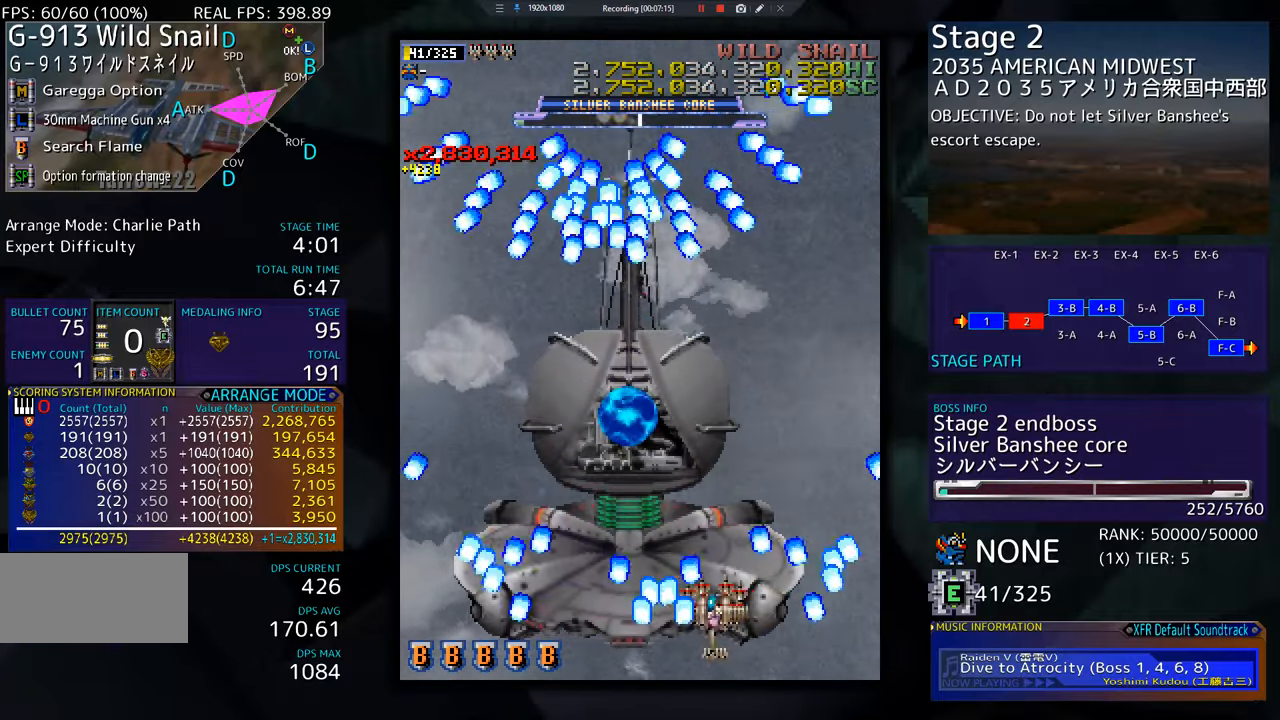
{"buttons": ["DPAD_DOWN", "DPAD_RIGHT"], "events": [[367, "DPAD_DOWN", "down"], [367, "DPAD_RIGHT", "down"]]}
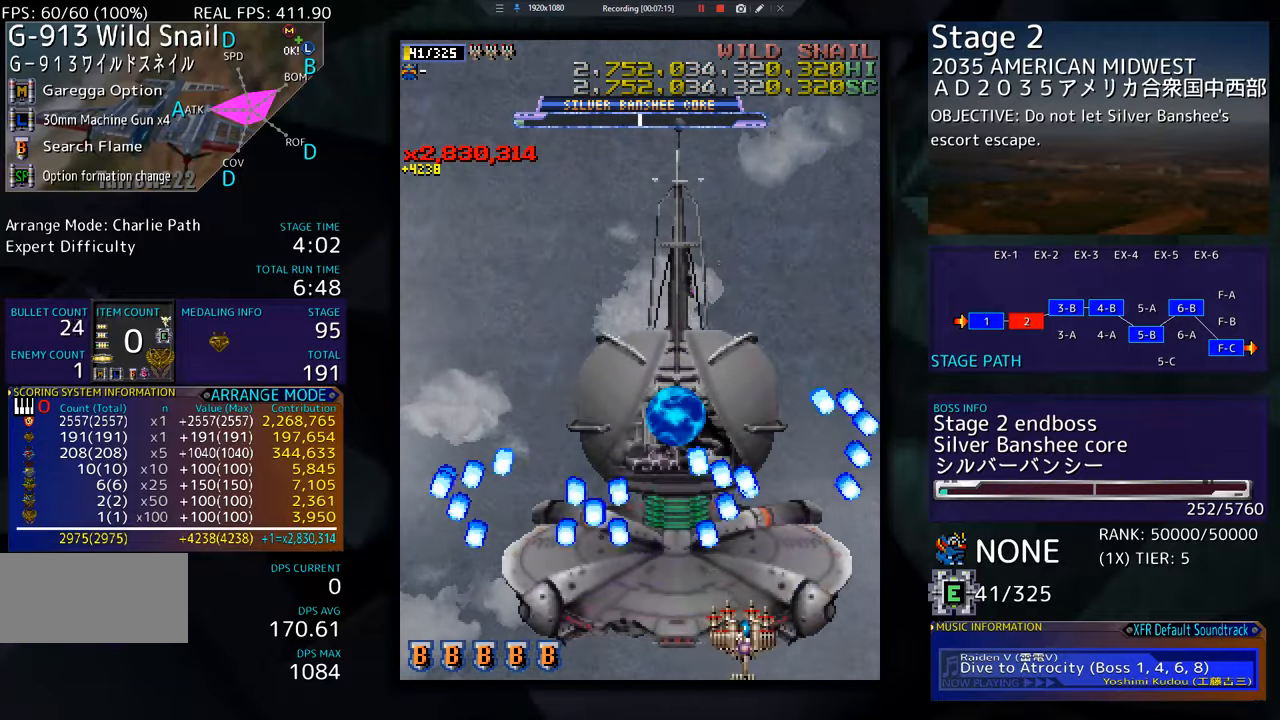
{"buttons": ["DPAD_UP", "DPAD_LEFT"], "events": [[350, "DPAD_DOWN", "up"], [433, "DPAD_RIGHT", "up"], [433, "DPAD_UP", "down"], [467, "DPAD_LEFT", "down"]]}
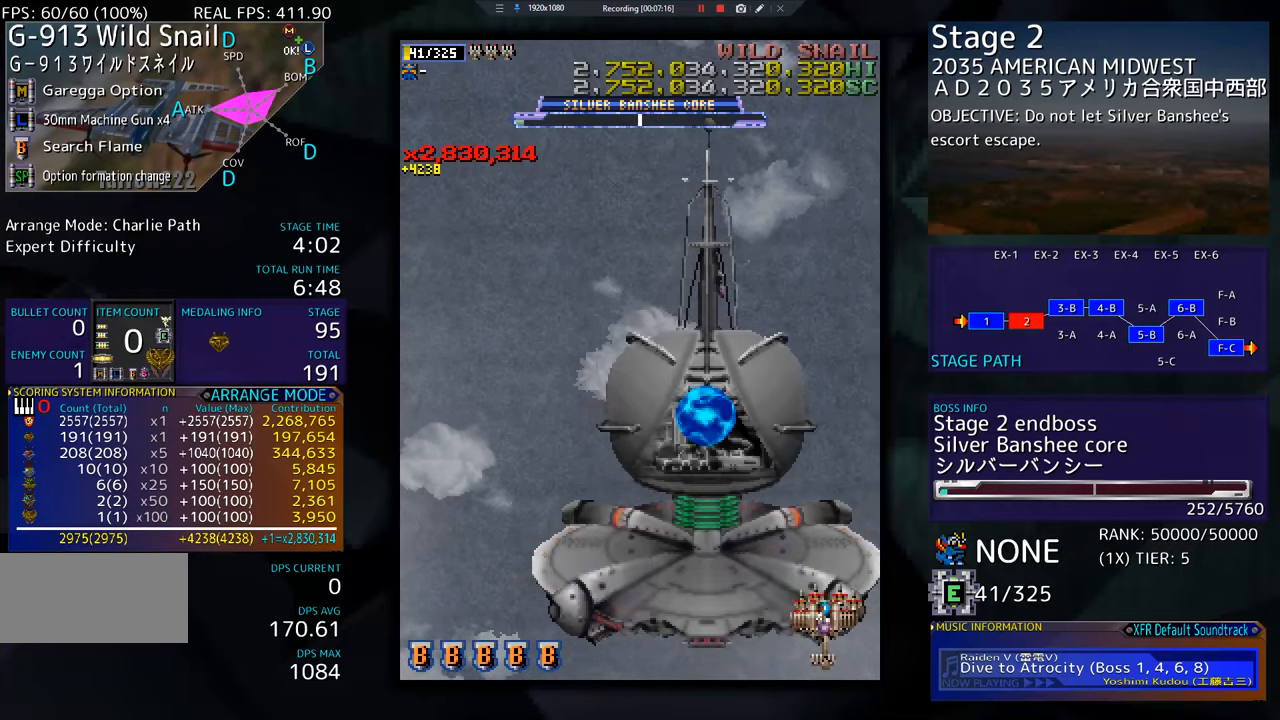
{"buttons": ["DPAD_DOWN", "DPAD_LEFT"], "events": [[250, "DPAD_UP", "up"], [350, "DPAD_DOWN", "down"]]}
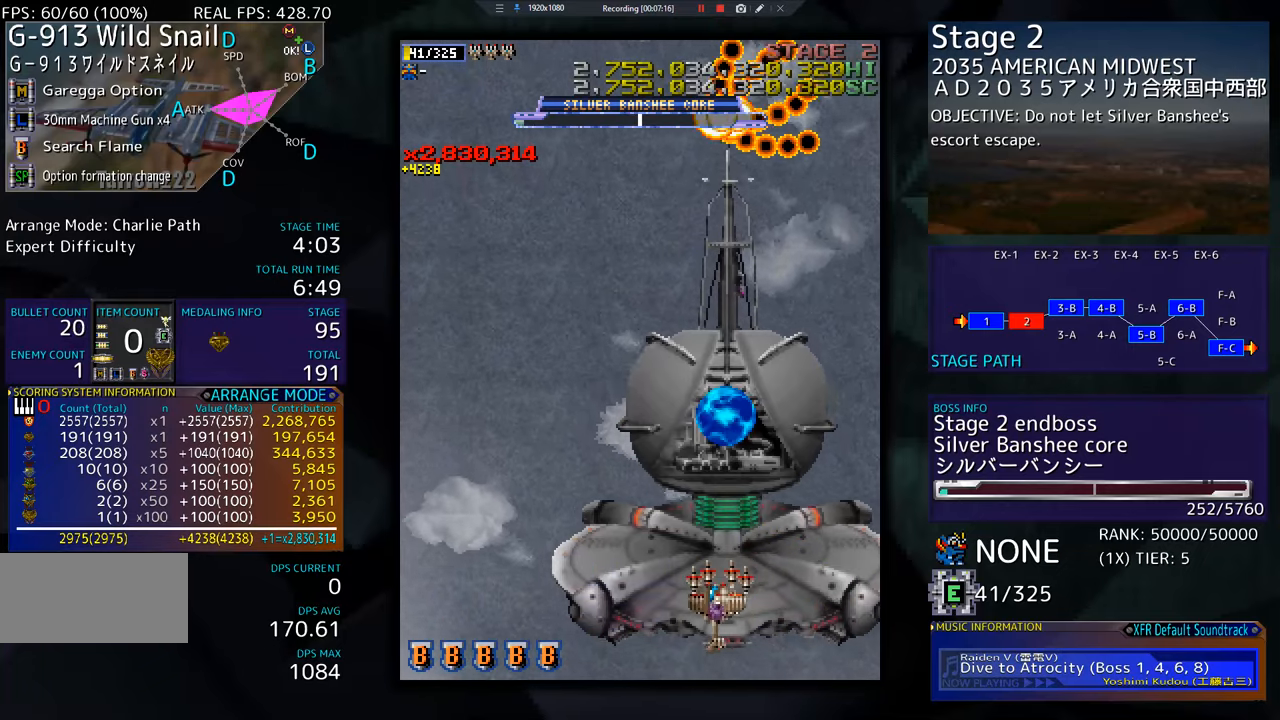
{"buttons": [], "events": [[33, "DPAD_LEFT", "up"], [83, "DPAD_LEFT", "down"], [133, "DPAD_DOWN", "up"], [150, "DPAD_LEFT", "up"]]}
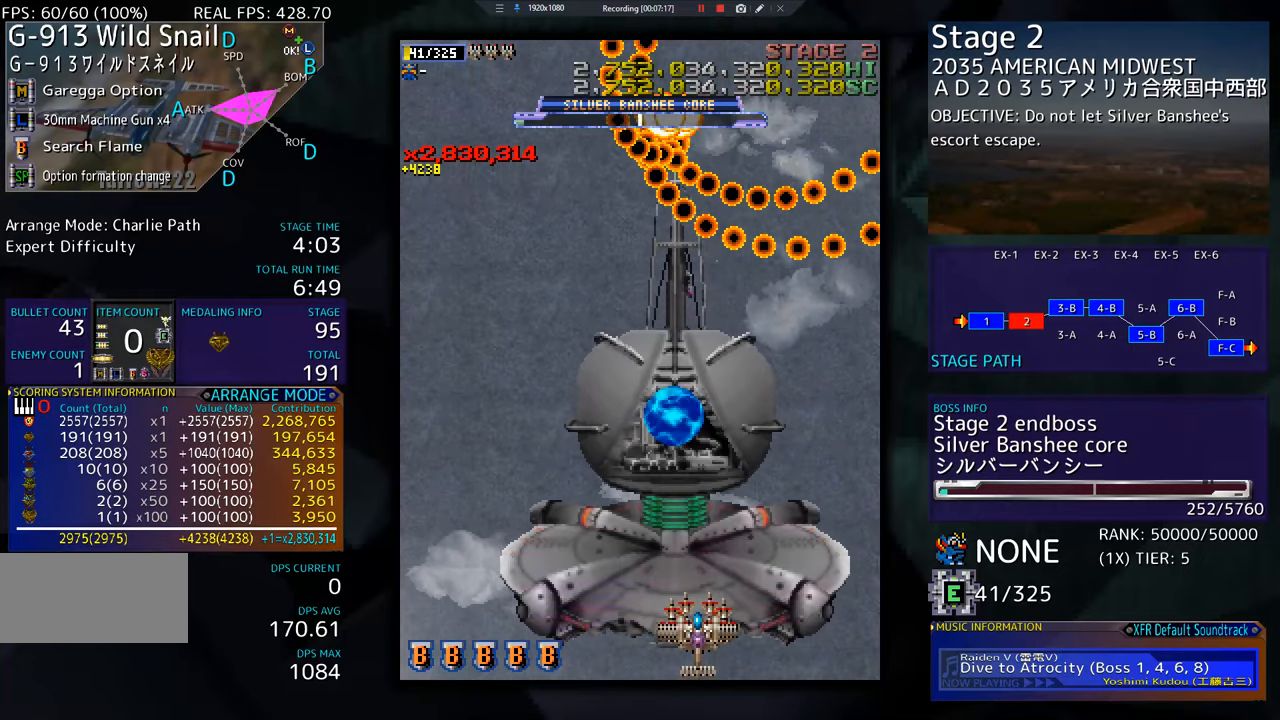
{"buttons": ["DPAD_LEFT"], "events": [[434, "DPAD_LEFT", "down"]]}
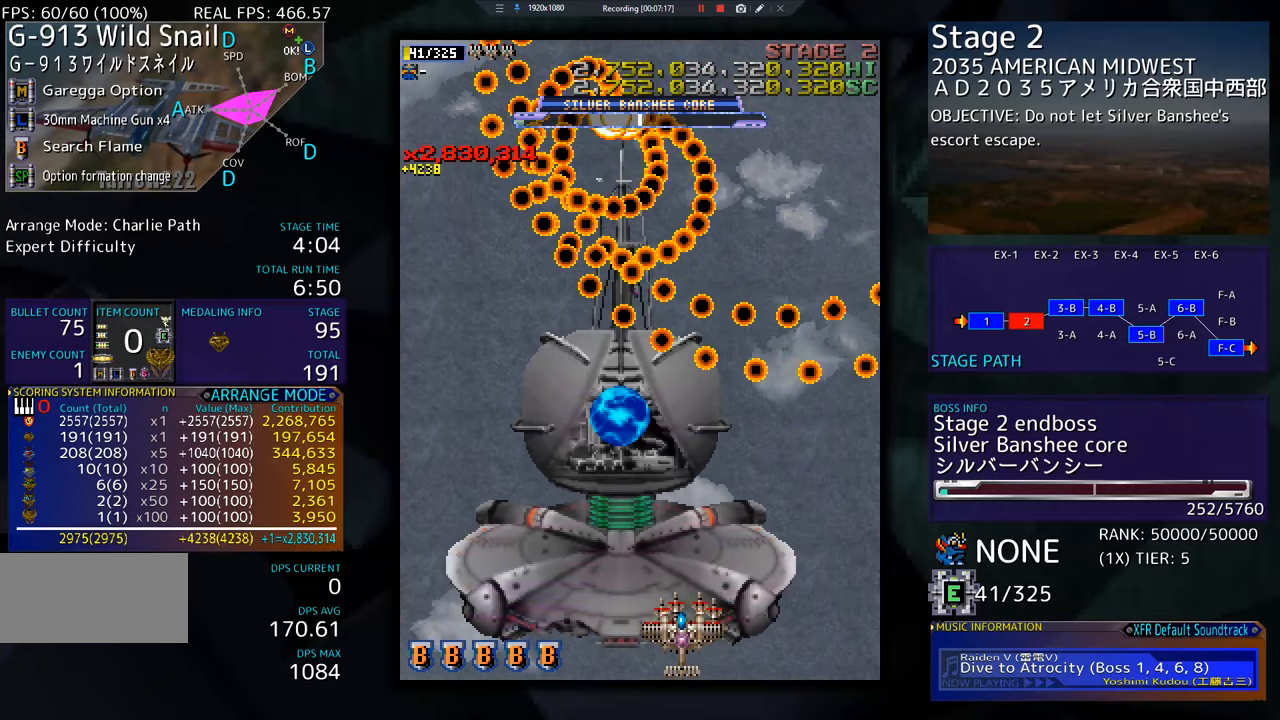
{"buttons": [], "events": [[50, "DPAD_LEFT", "up"], [317, "DPAD_DOWN", "down"], [383, "DPAD_LEFT", "down"], [433, "DPAD_DOWN", "up"], [500, "DPAD_LEFT", "up"]]}